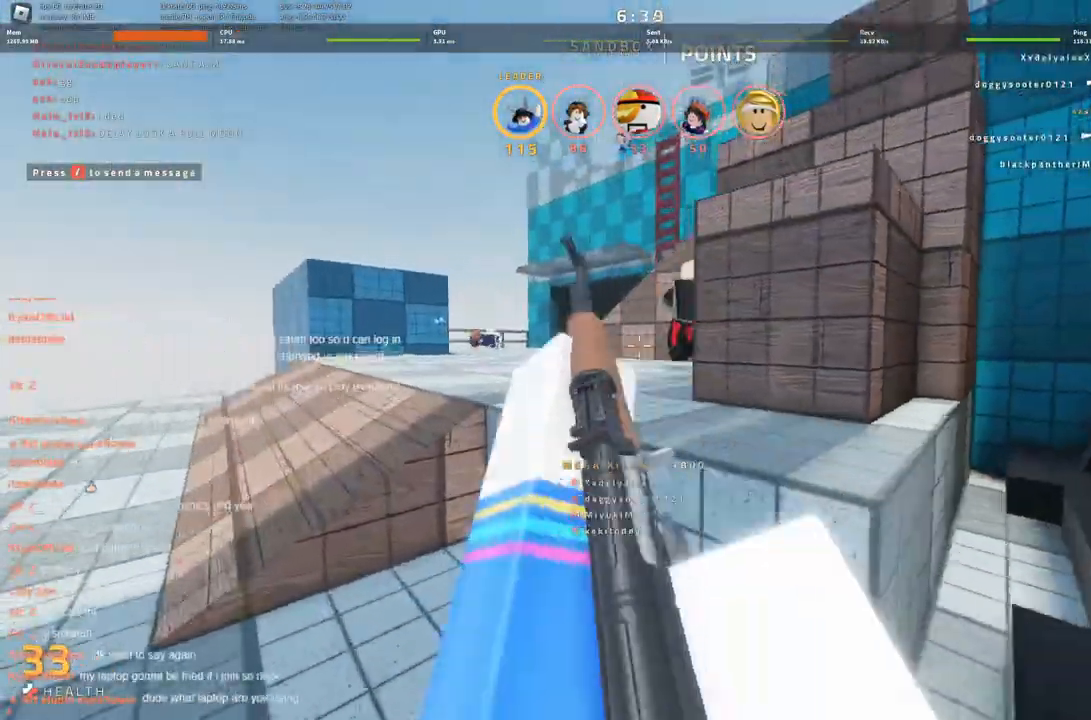
Gameplay with keyboard; each line is a JSON object with the keys held at the frame after it. "events" lists presses ("down") and releases ("up") of "a", "ctrl", "d", "s", "space" and "w" between this image and that frame as [ms after this image, input, new state], when the widget could be followed in between. No other keys are recorded. Mouse input is not recorded.
{"keys": ["a"], "events": [[66, "w", "up"]]}
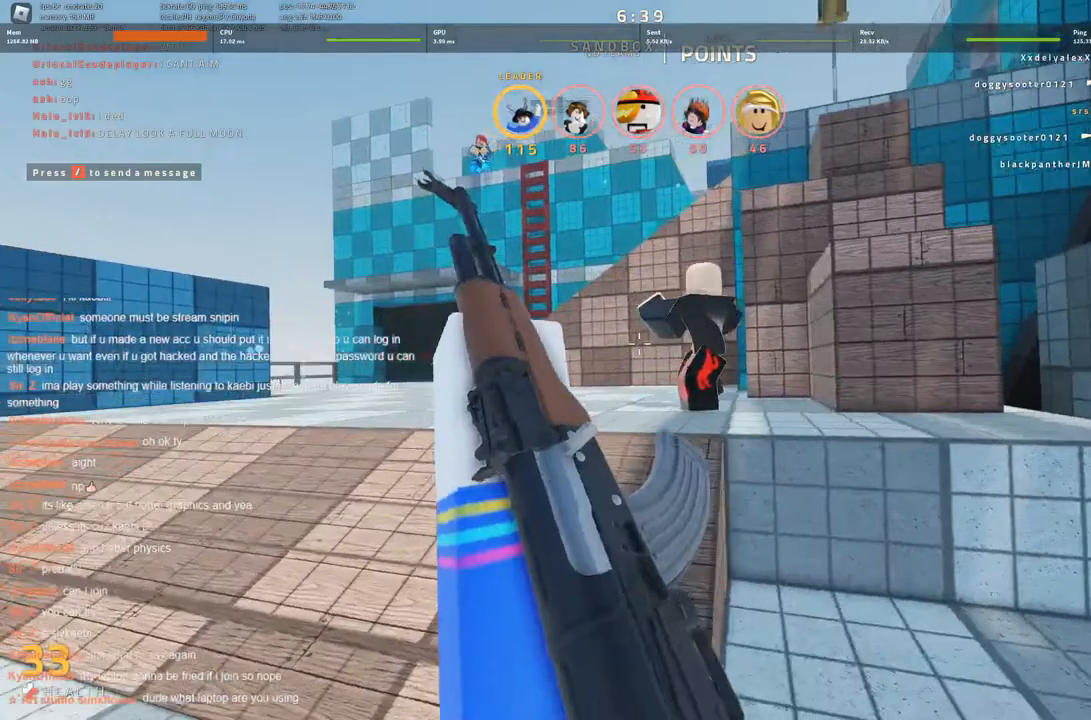
{"keys": ["d"], "events": [[166, "d", "down"], [216, "a", "up"]]}
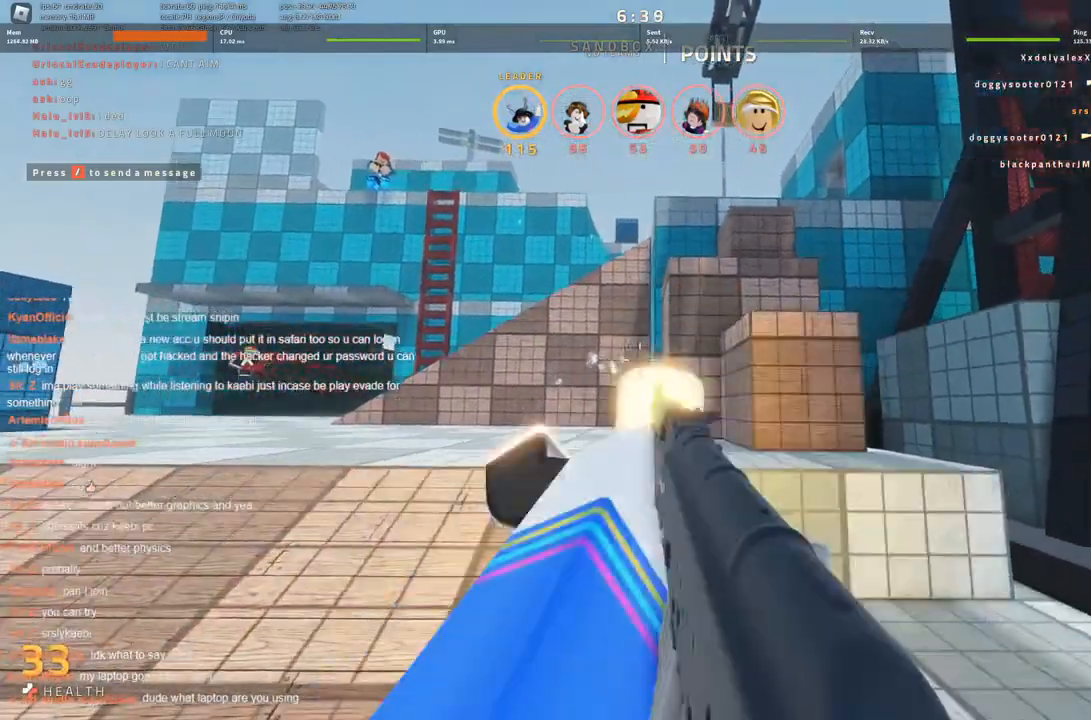
{"keys": ["a", "s"], "events": [[133, "s", "down"], [283, "d", "up"], [416, "a", "down"]]}
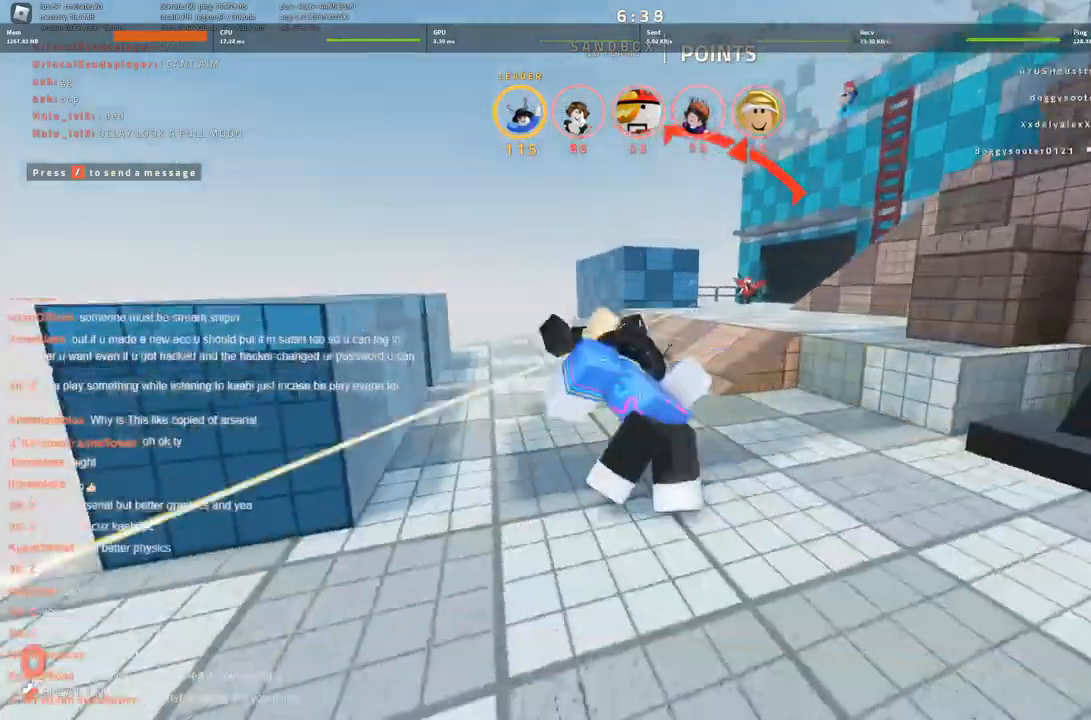
{"keys": [], "events": [[150, "a", "up"], [283, "d", "down"], [333, "s", "up"], [433, "d", "up"]]}
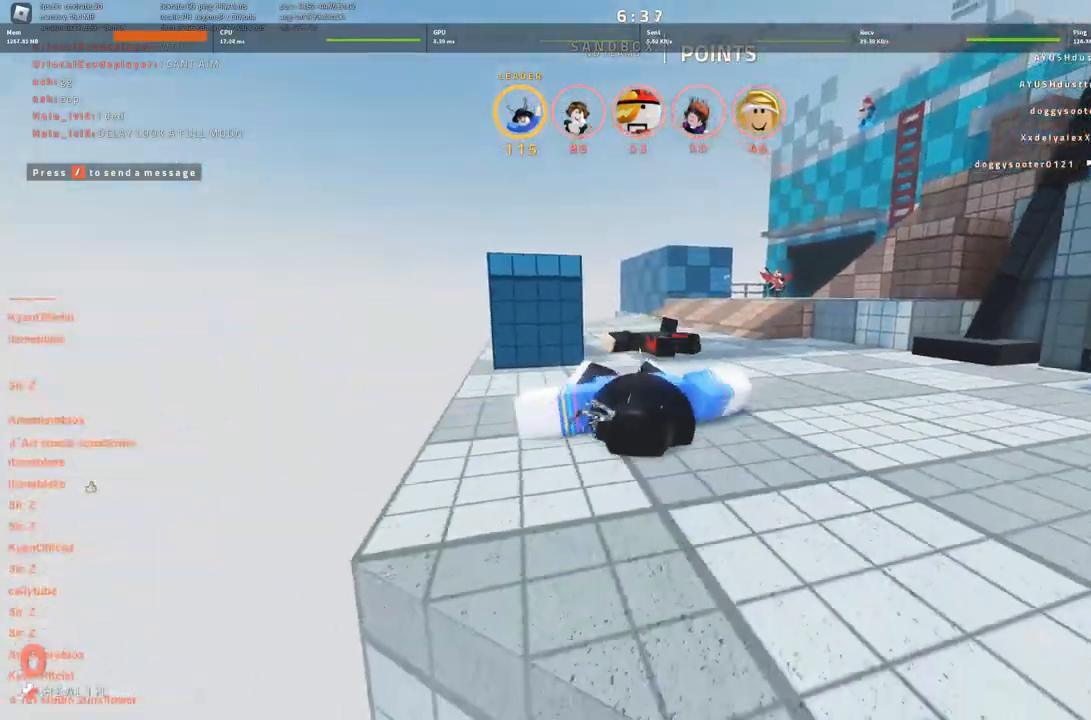
{"keys": ["d"], "events": [[166, "w", "down"], [250, "w", "up"], [350, "w", "down"], [400, "d", "down"], [450, "w", "up"]]}
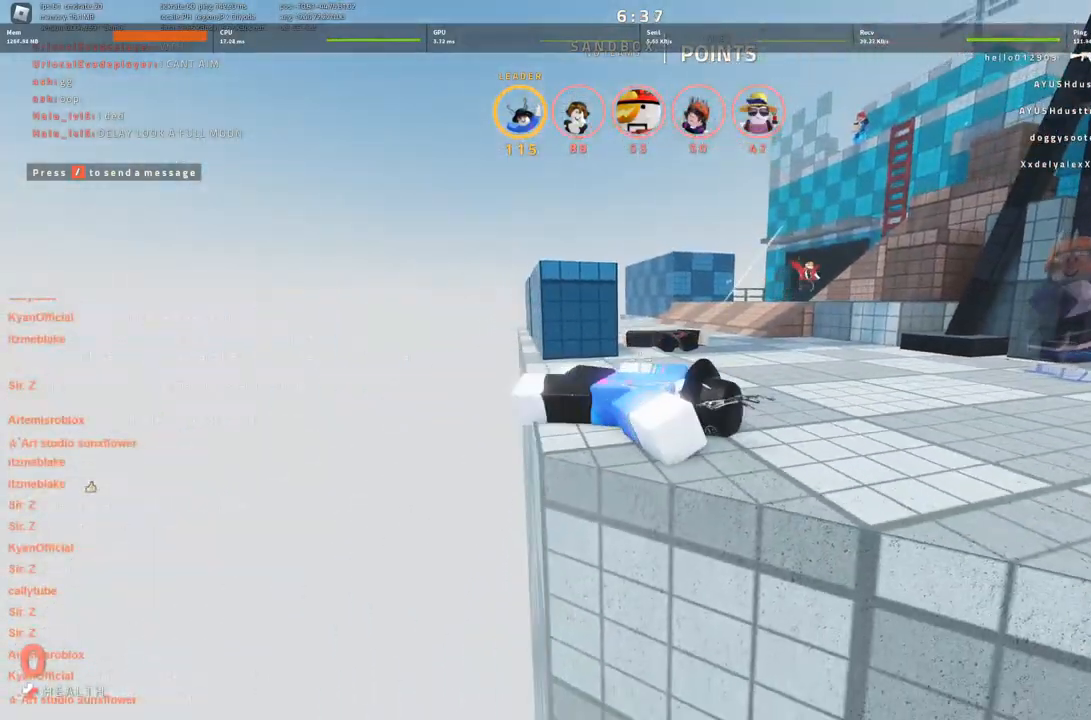
{"keys": [], "events": [[33, "d", "up"]]}
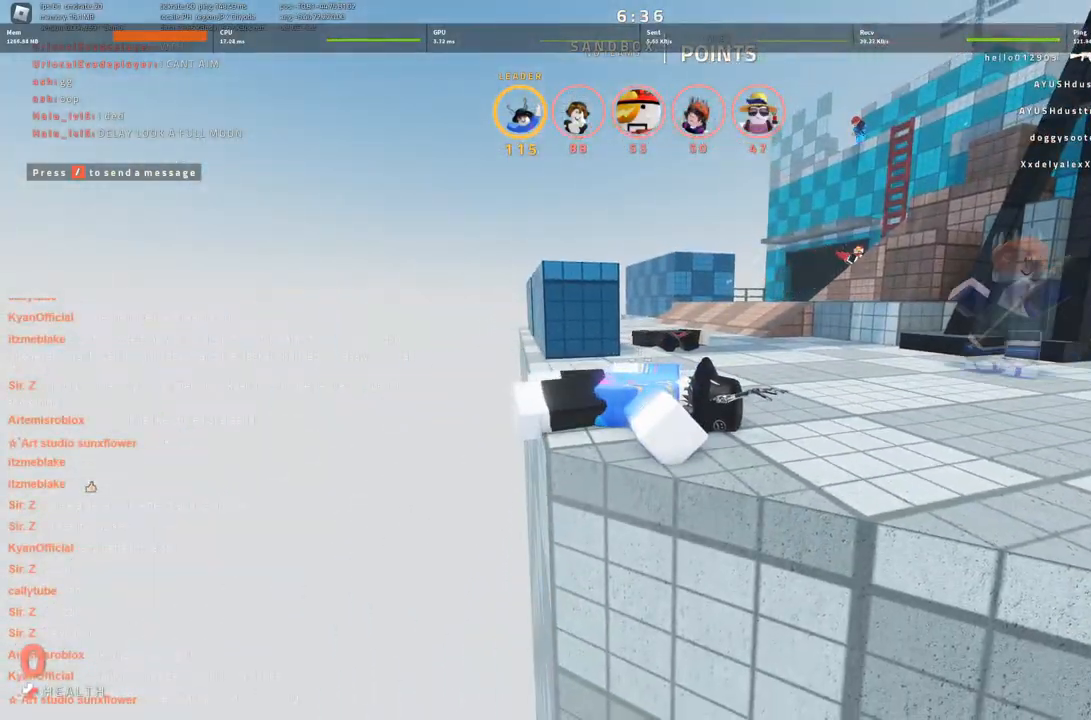
{"keys": [], "events": []}
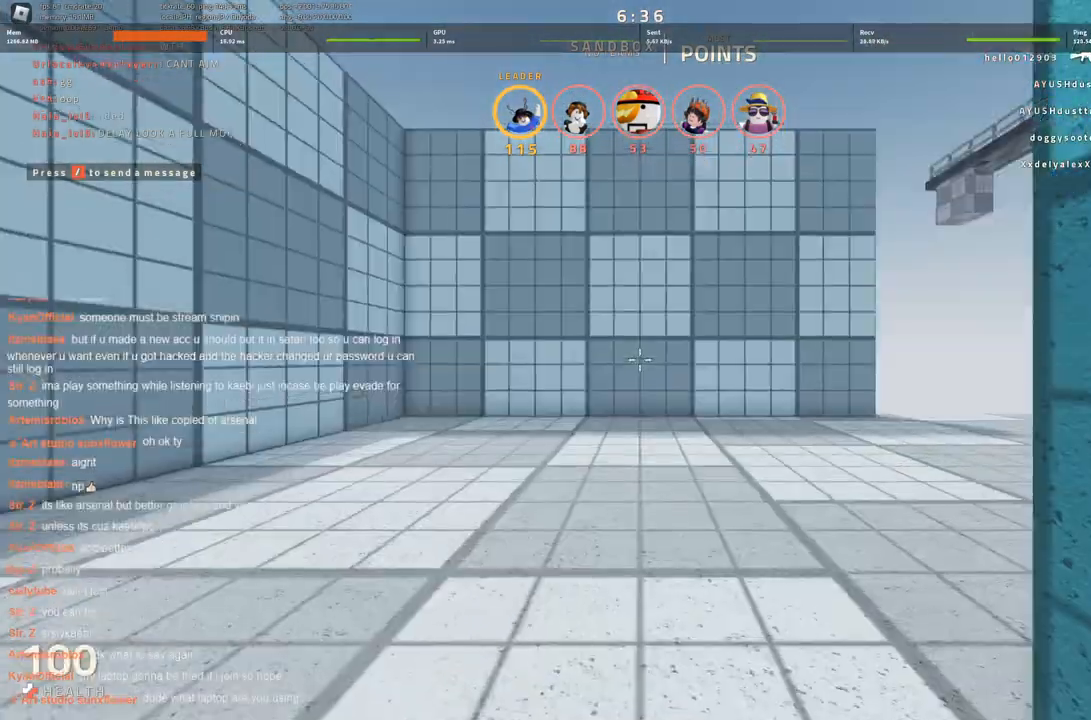
{"keys": [], "events": []}
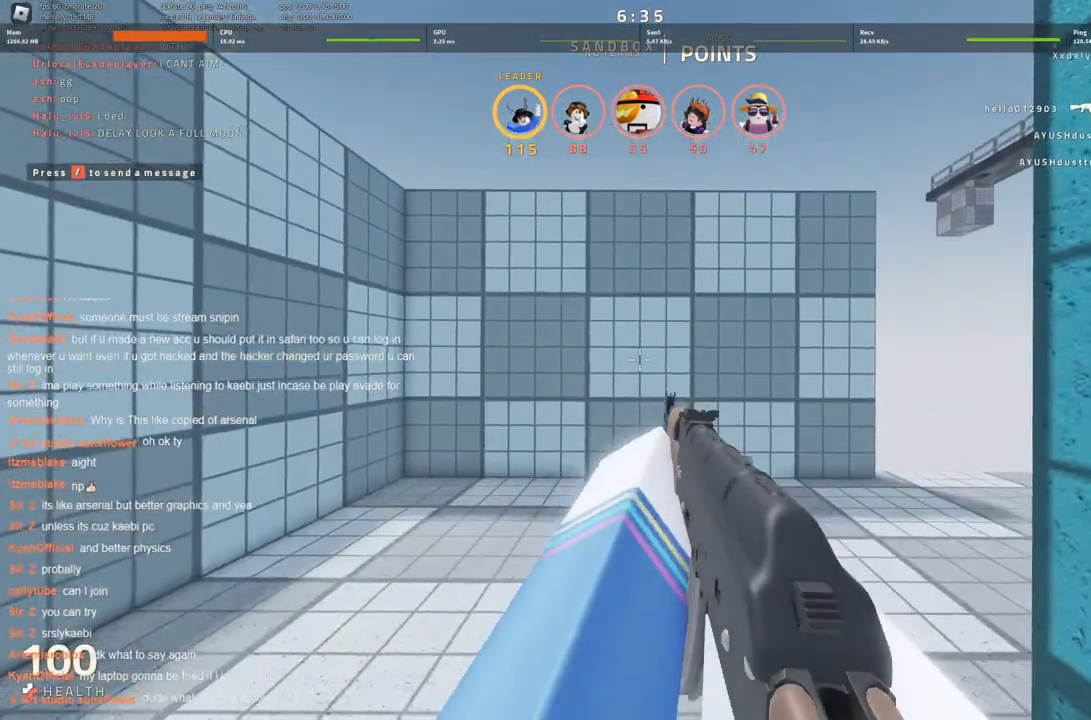
{"keys": [], "events": []}
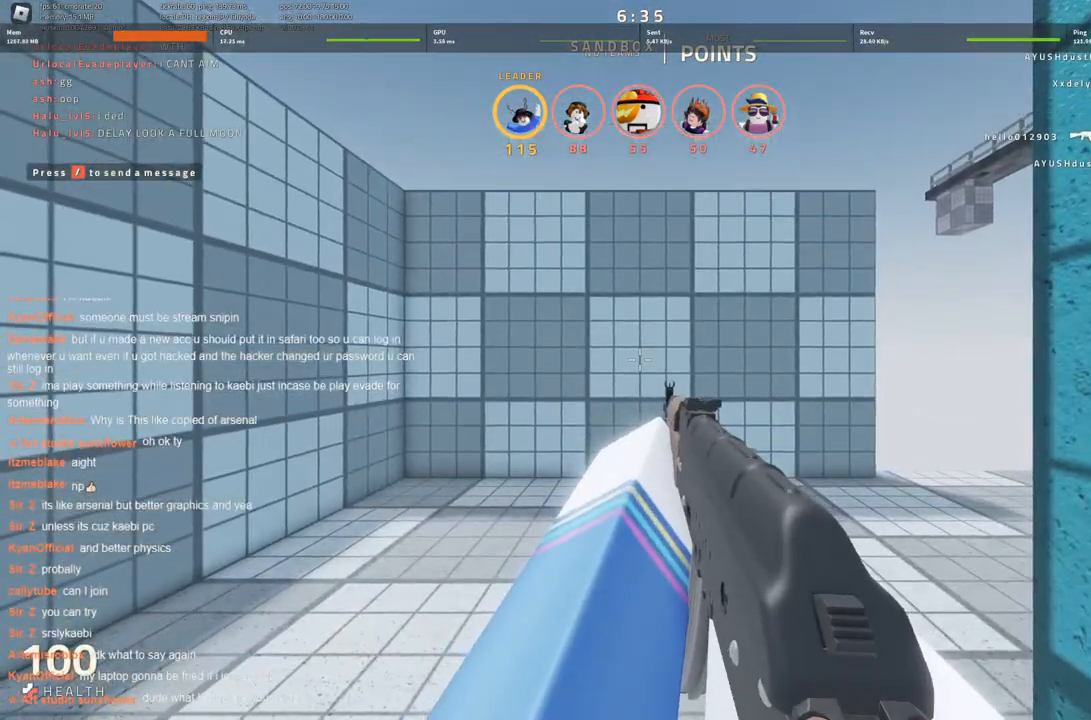
{"keys": [], "events": []}
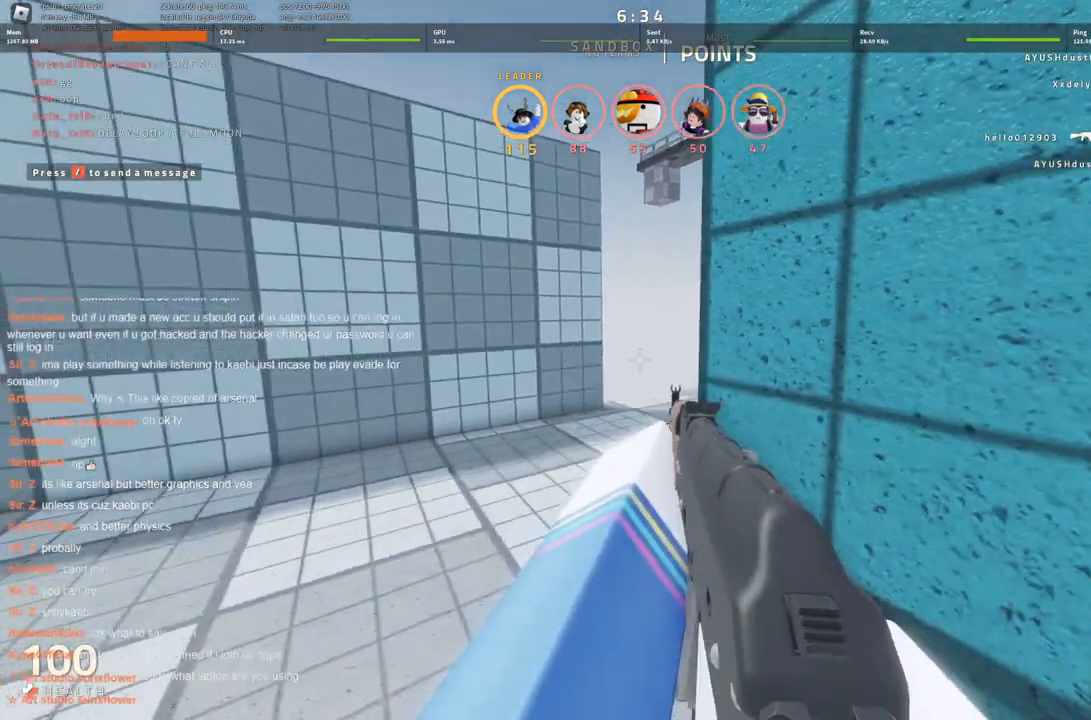
{"keys": [], "events": []}
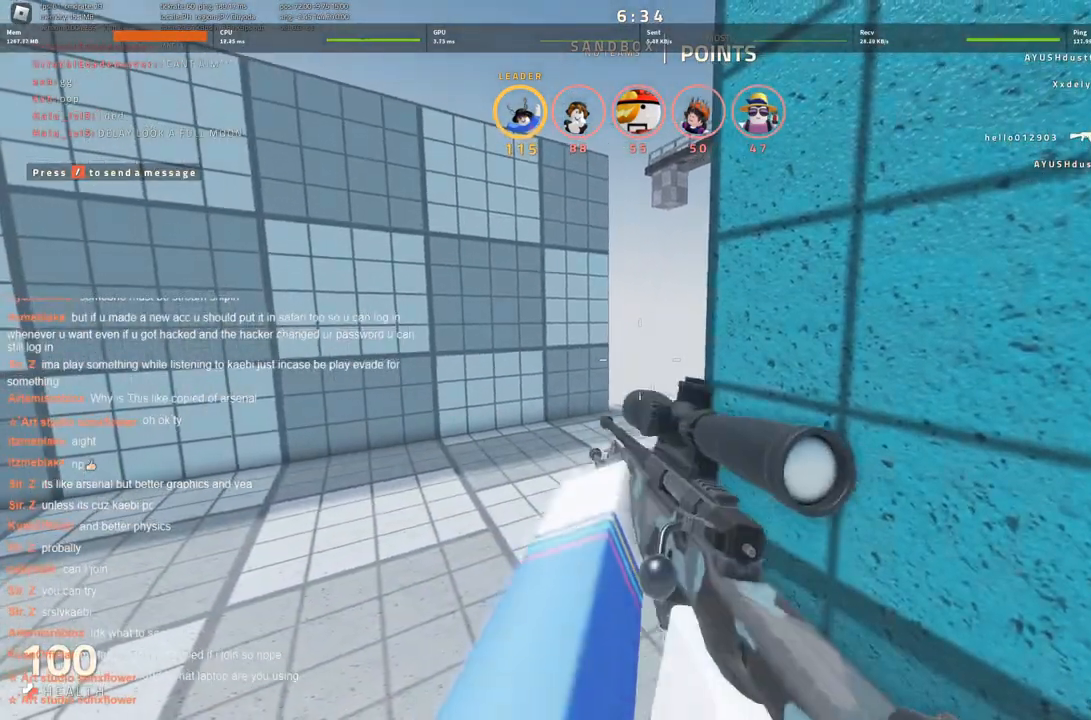
{"keys": ["a", "w"], "events": [[133, "w", "down"], [333, "a", "down"]]}
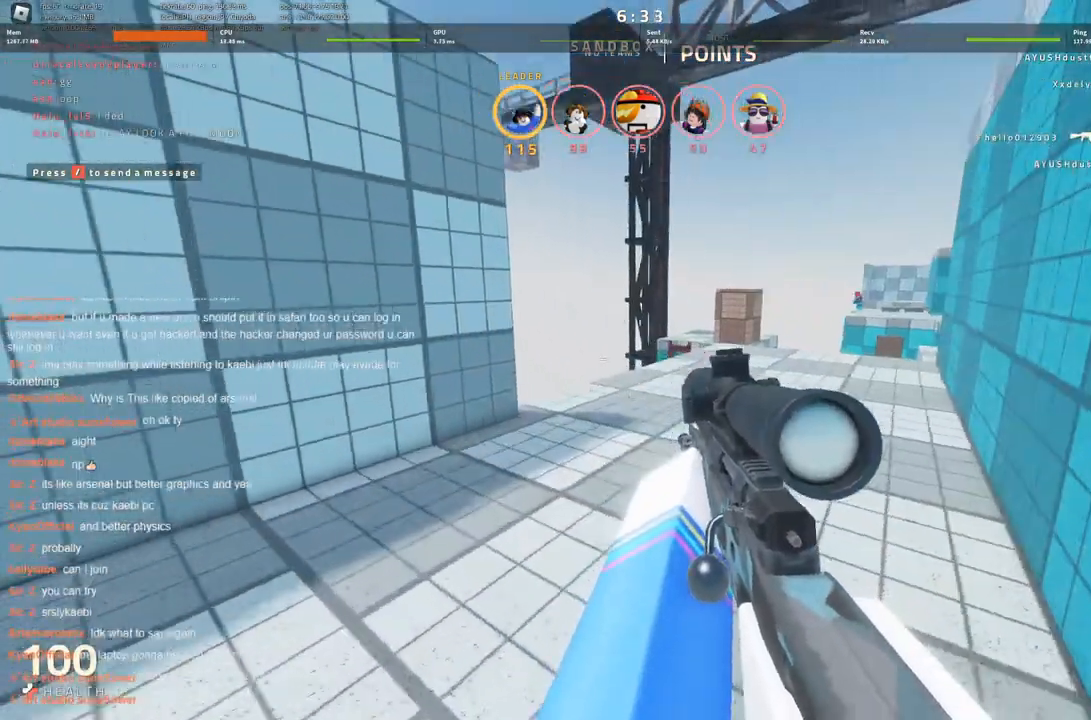
{"keys": ["w"], "events": [[16, "a", "up"]]}
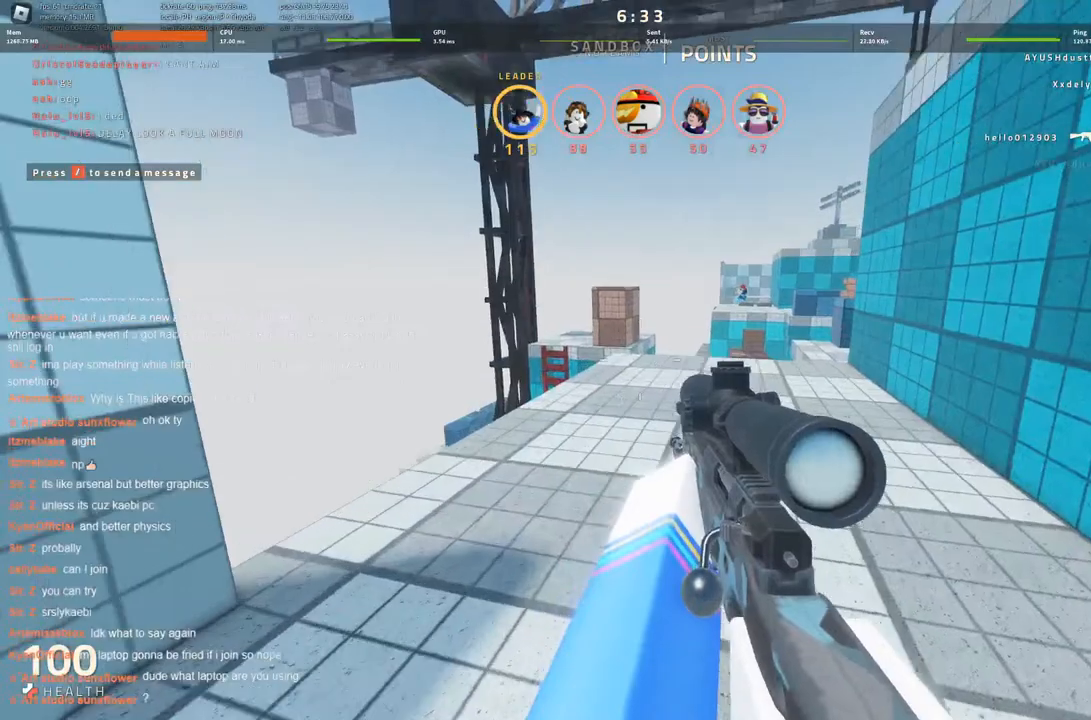
{"keys": [], "events": [[33, "d", "down"], [133, "d", "up"], [283, "w", "up"]]}
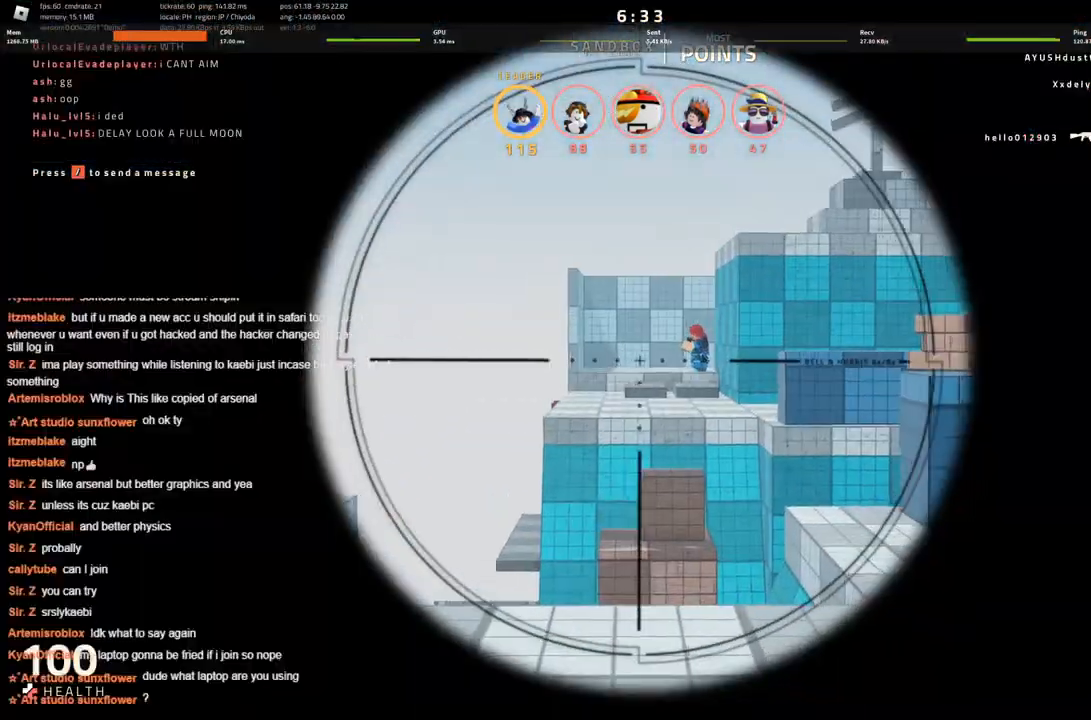
{"keys": [], "events": []}
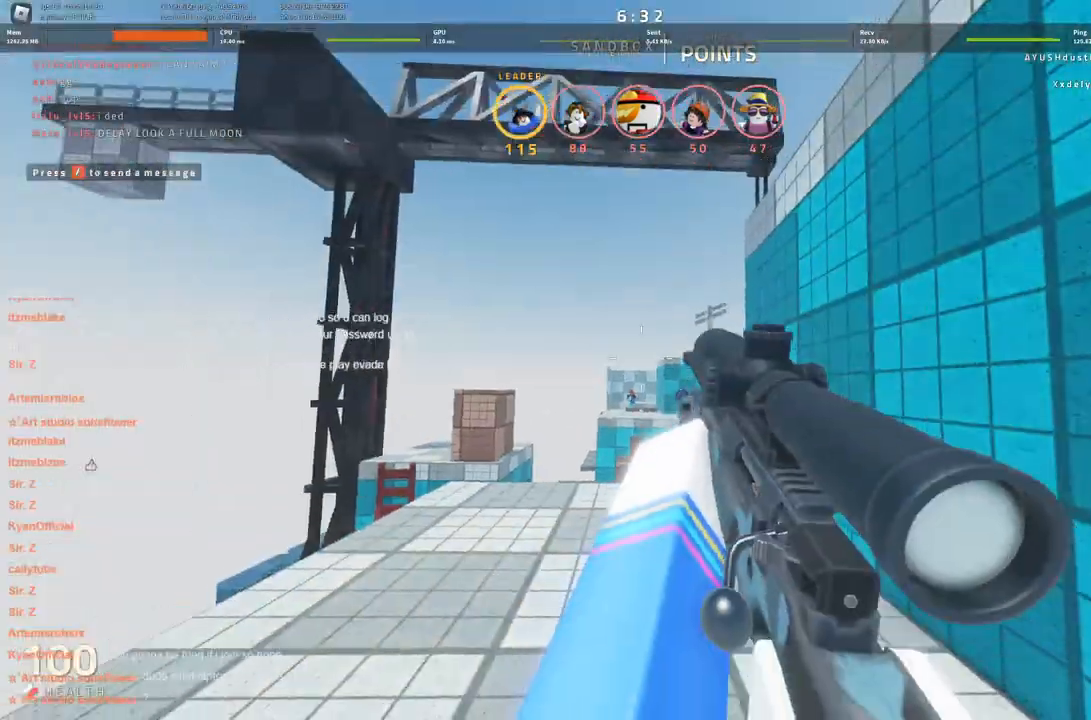
{"keys": ["d", "w"], "events": [[116, "w", "down"], [316, "d", "down"]]}
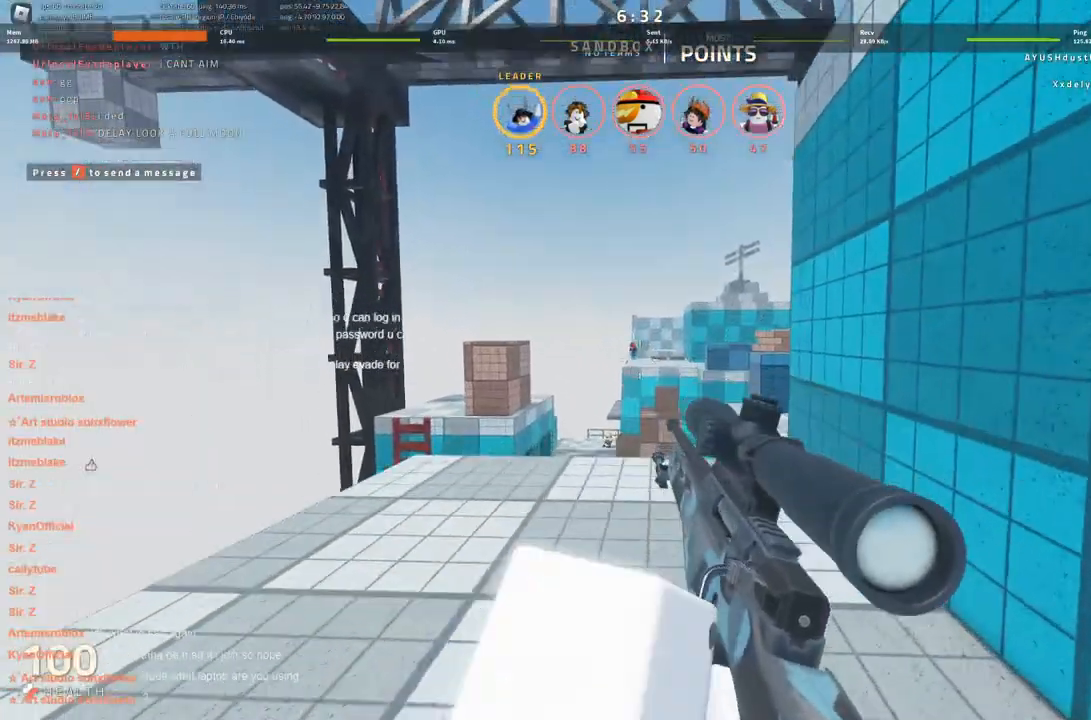
{"keys": ["a", "s"], "events": [[83, "d", "up"], [133, "a", "down"], [266, "w", "up"], [450, "s", "down"]]}
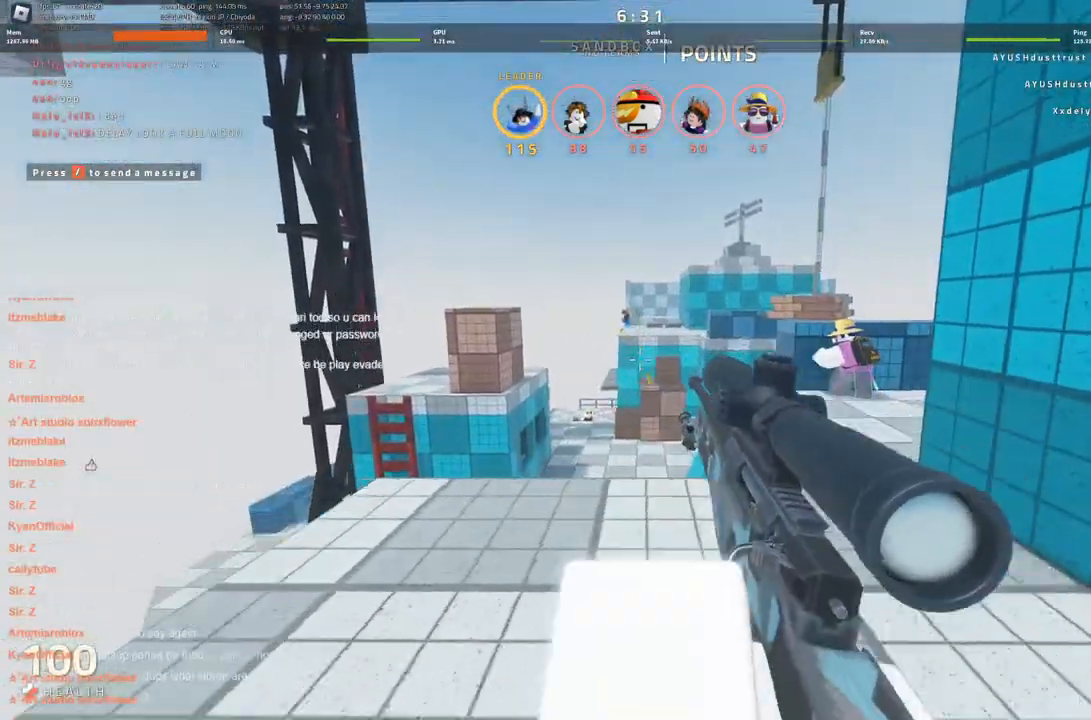
{"keys": ["a", "w"], "events": [[100, "a", "up"], [150, "d", "down"], [200, "s", "up"], [433, "a", "down"], [433, "w", "down"], [483, "d", "up"]]}
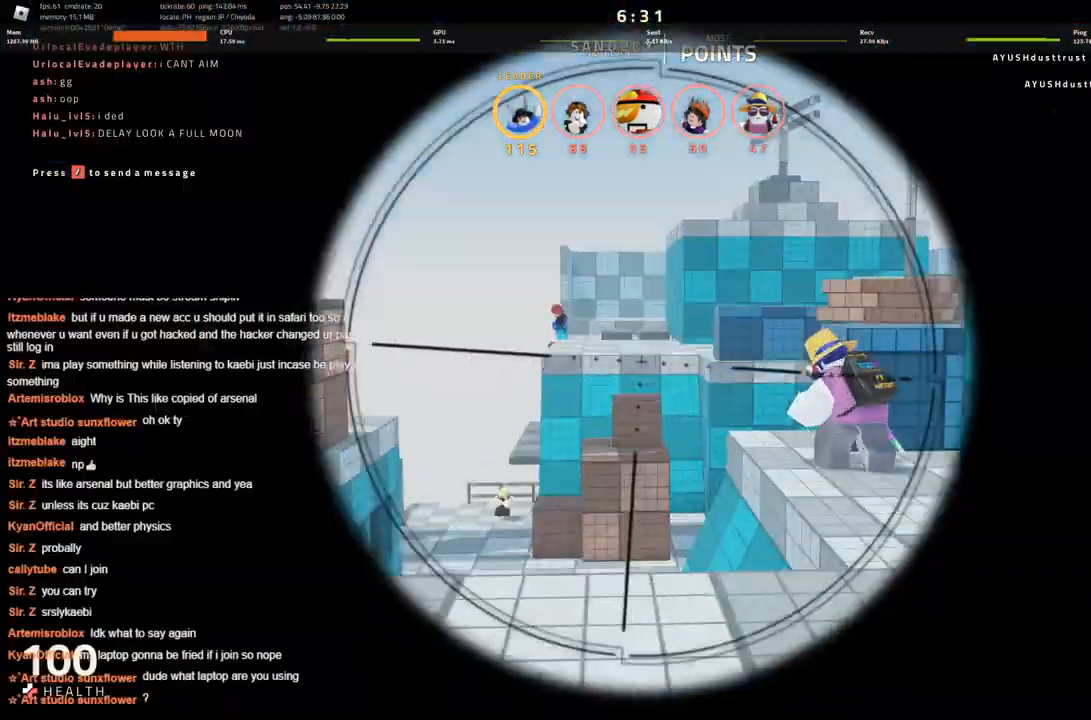
{"keys": [], "events": [[33, "a", "up"], [33, "d", "down"], [33, "w", "up"], [216, "d", "up"]]}
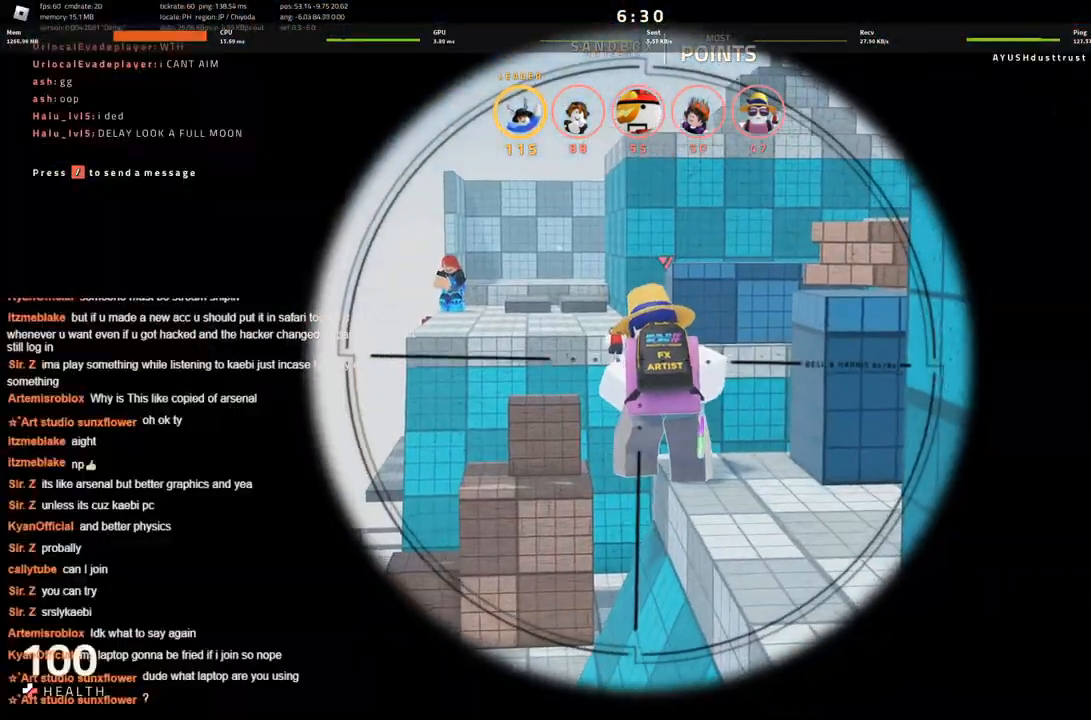
{"keys": ["a", "s"], "events": [[266, "s", "down"], [400, "a", "down"]]}
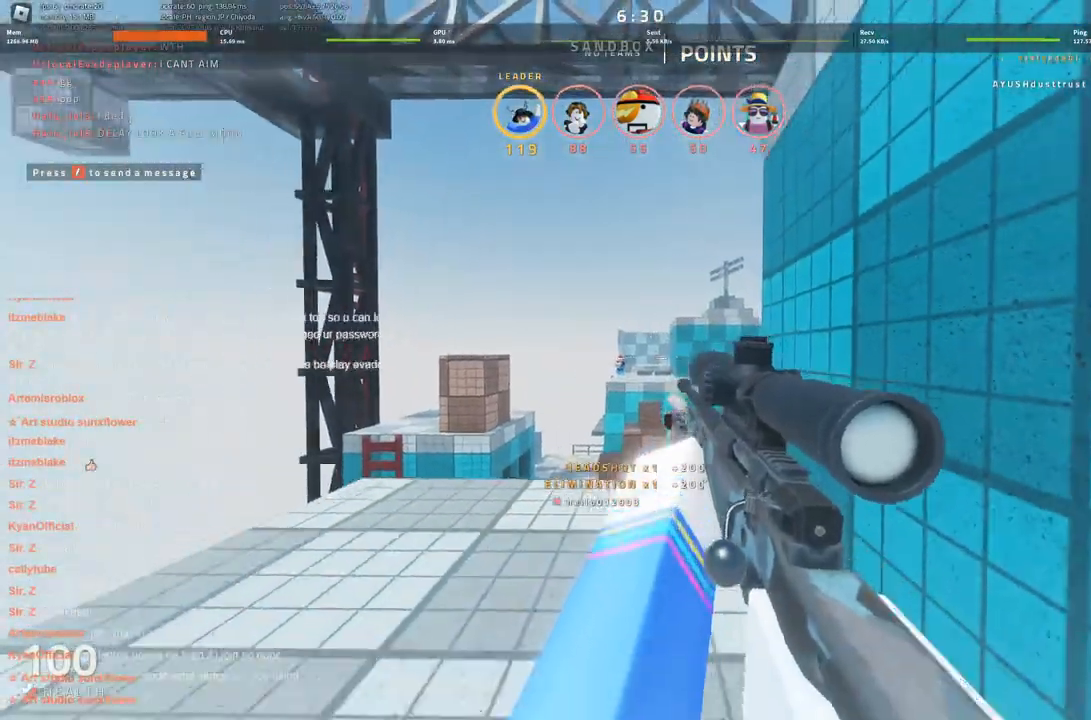
{"keys": ["d"], "events": [[50, "s", "up"], [150, "s", "down"], [233, "s", "up"], [383, "d", "down"], [433, "a", "up"]]}
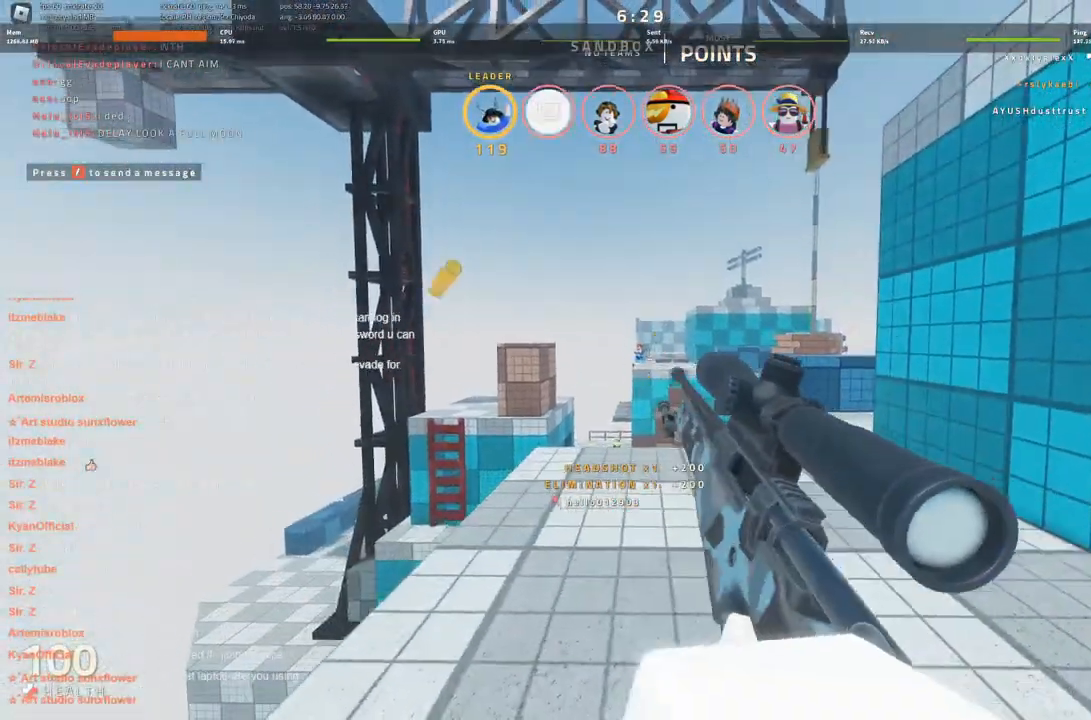
{"keys": ["ctrl"], "events": [[350, "ctrl", "down"], [350, "d", "up"]]}
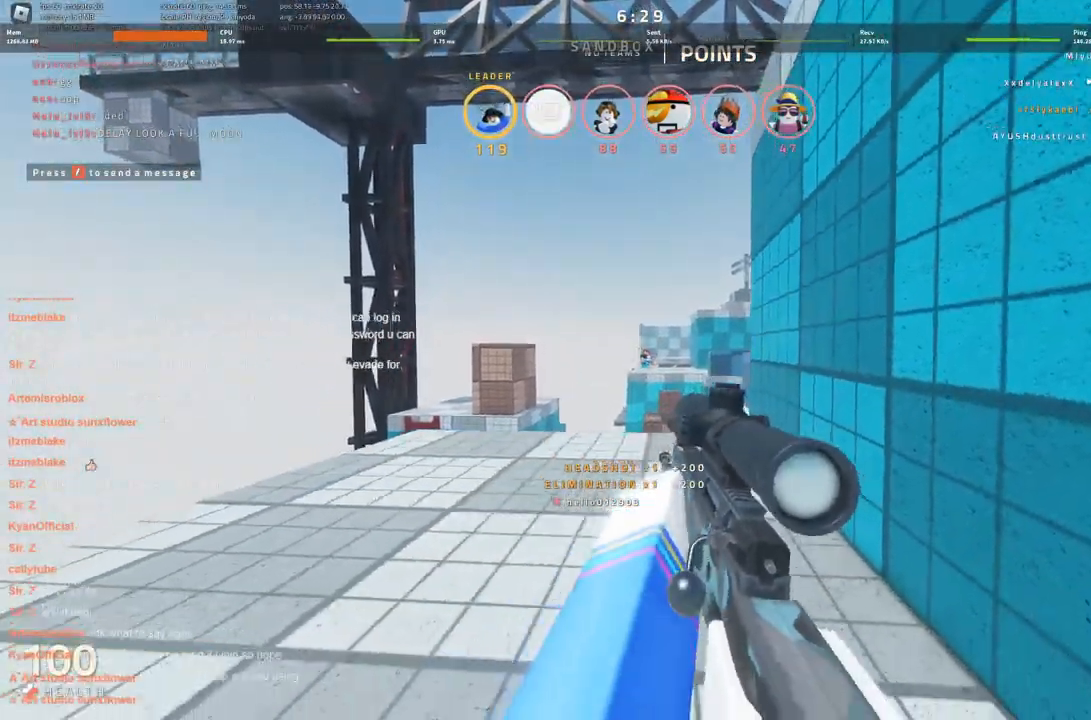
{"keys": ["ctrl"], "events": []}
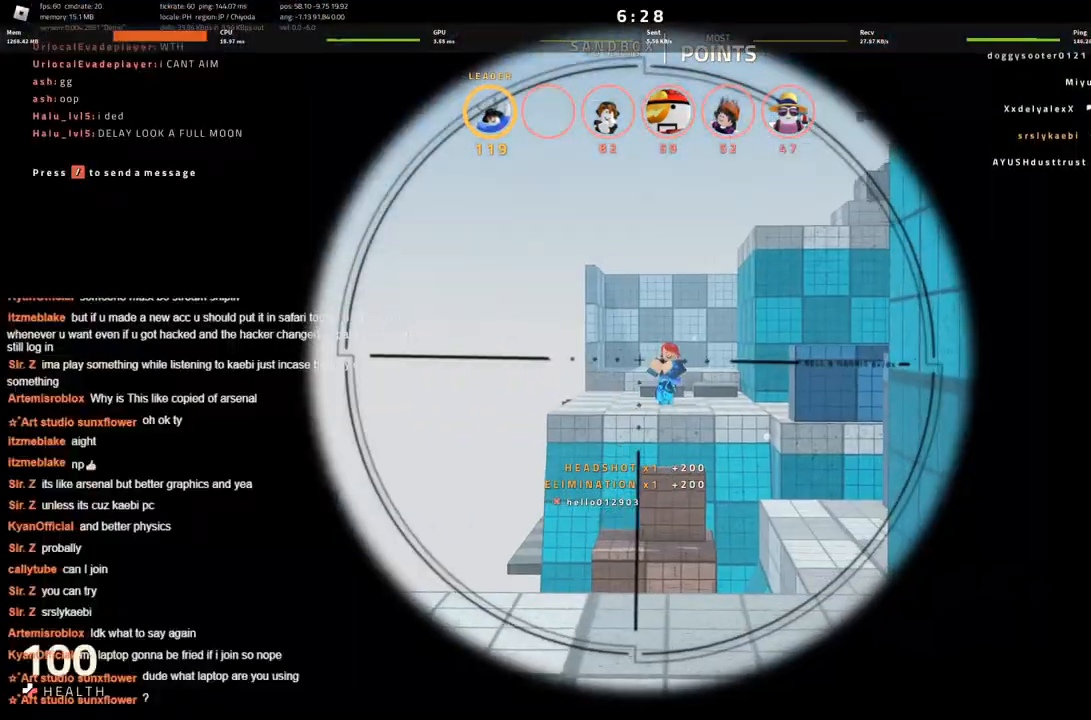
{"keys": ["d"], "events": [[150, "ctrl", "up"], [200, "a", "down"], [383, "d", "down"], [433, "a", "up"]]}
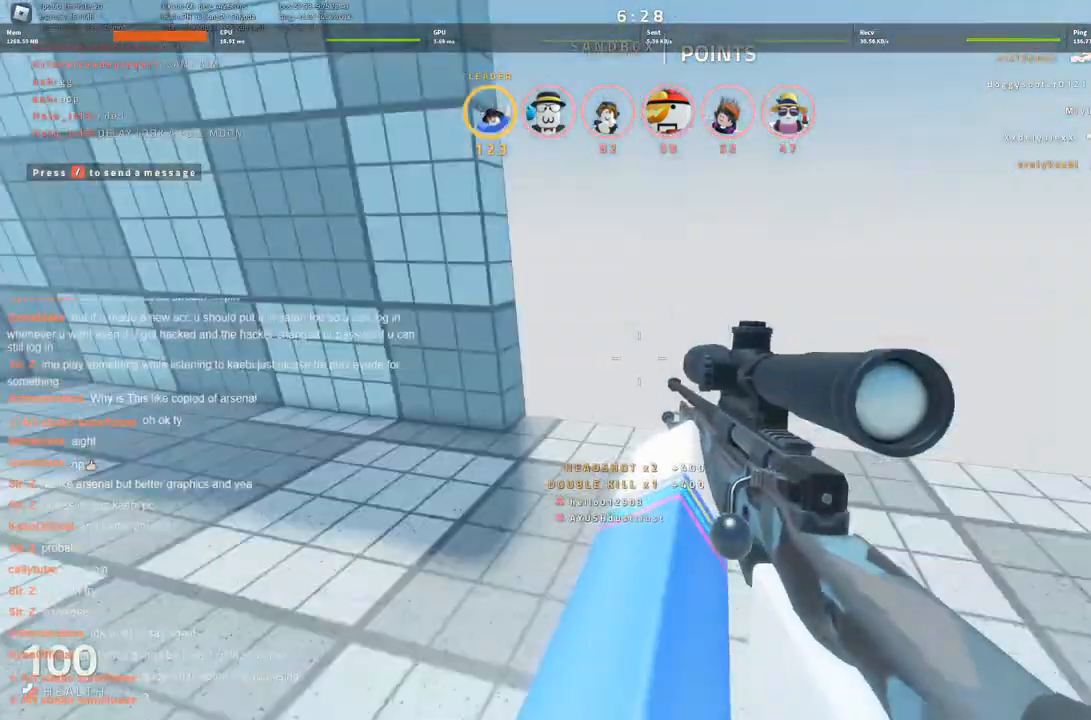
{"keys": ["w"], "events": [[300, "w", "down"], [350, "d", "up"]]}
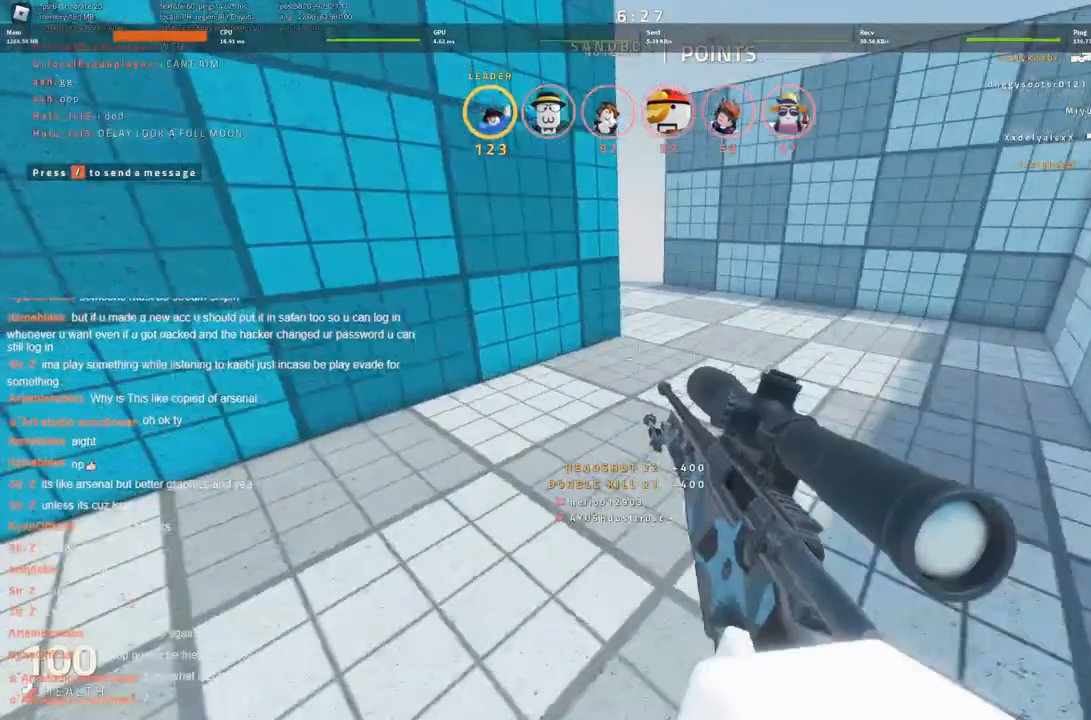
{"keys": ["w"], "events": []}
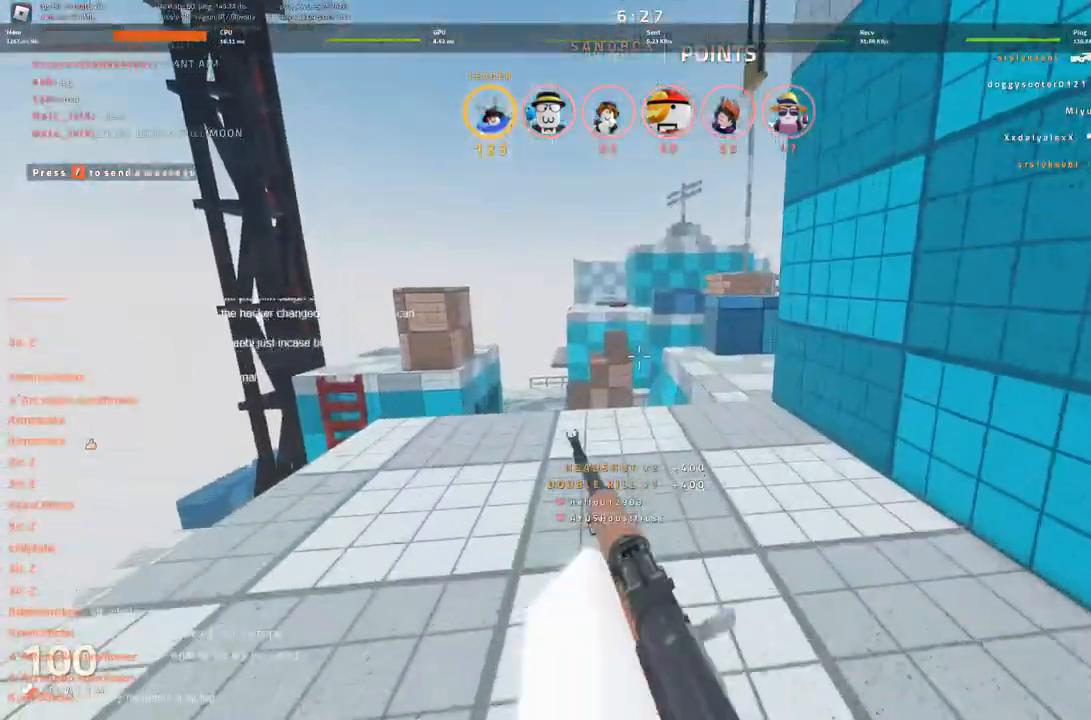
{"keys": ["w"], "events": []}
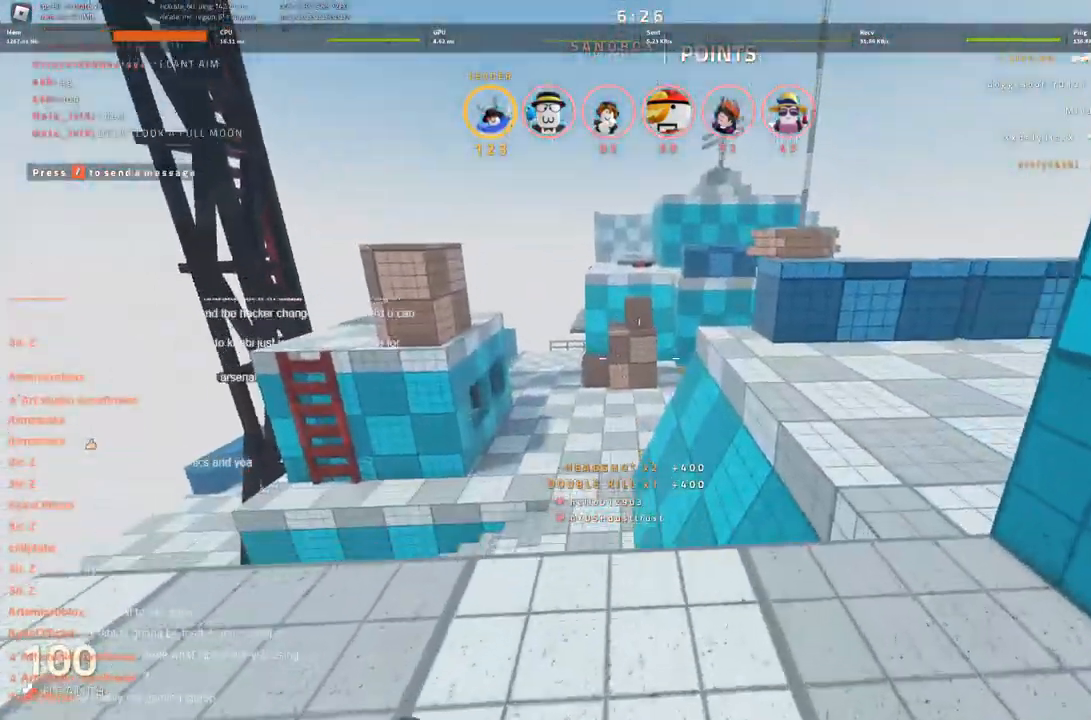
{"keys": ["w"], "events": [[166, "space", "down"], [300, "a", "down"], [300, "space", "up"], [450, "a", "up"]]}
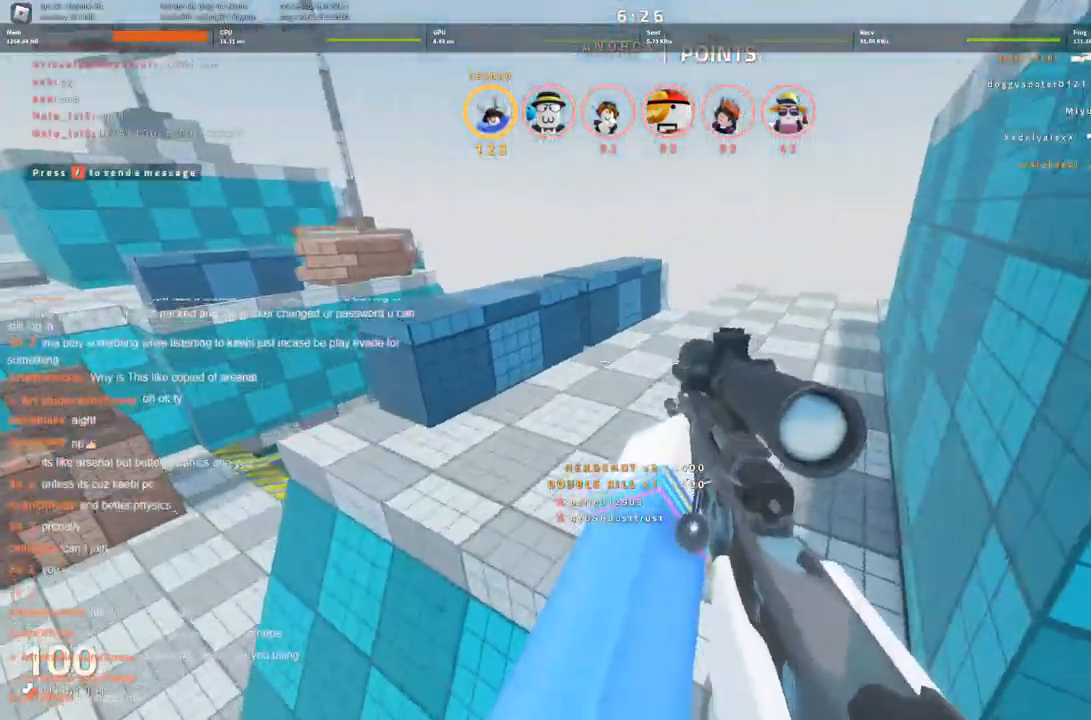
{"keys": ["w"], "events": []}
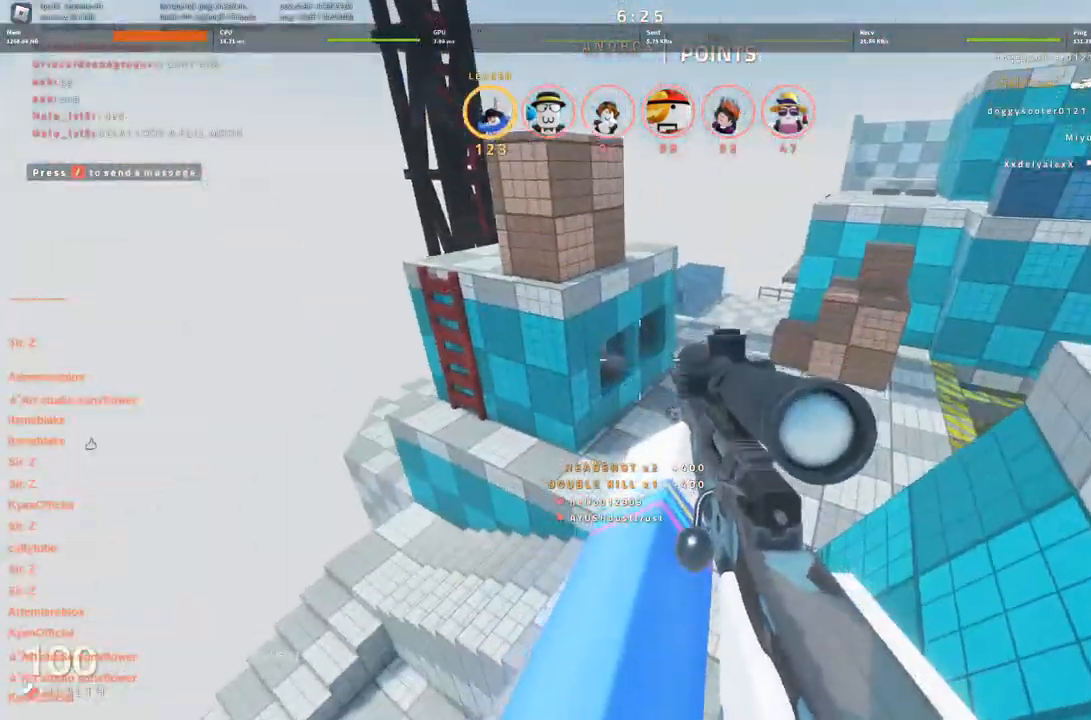
{"keys": ["w"], "events": []}